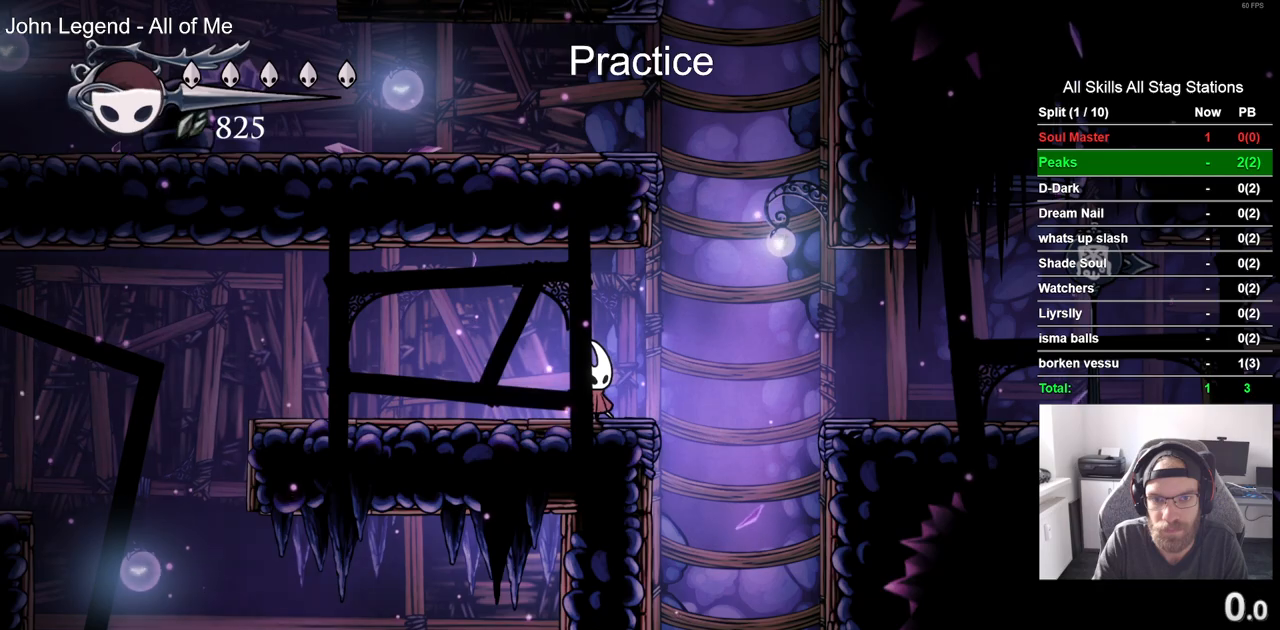
Gameplay with a controller (PlayStation layout); each line is a JSON object with the inputs held at the frame after it. "events" lists button and stick changes between this image and that frame as [ms after this image, input, new state], when the widget could be followed in between.
{"buttons": [], "left_stick": "center", "right_stick": "center", "events": []}
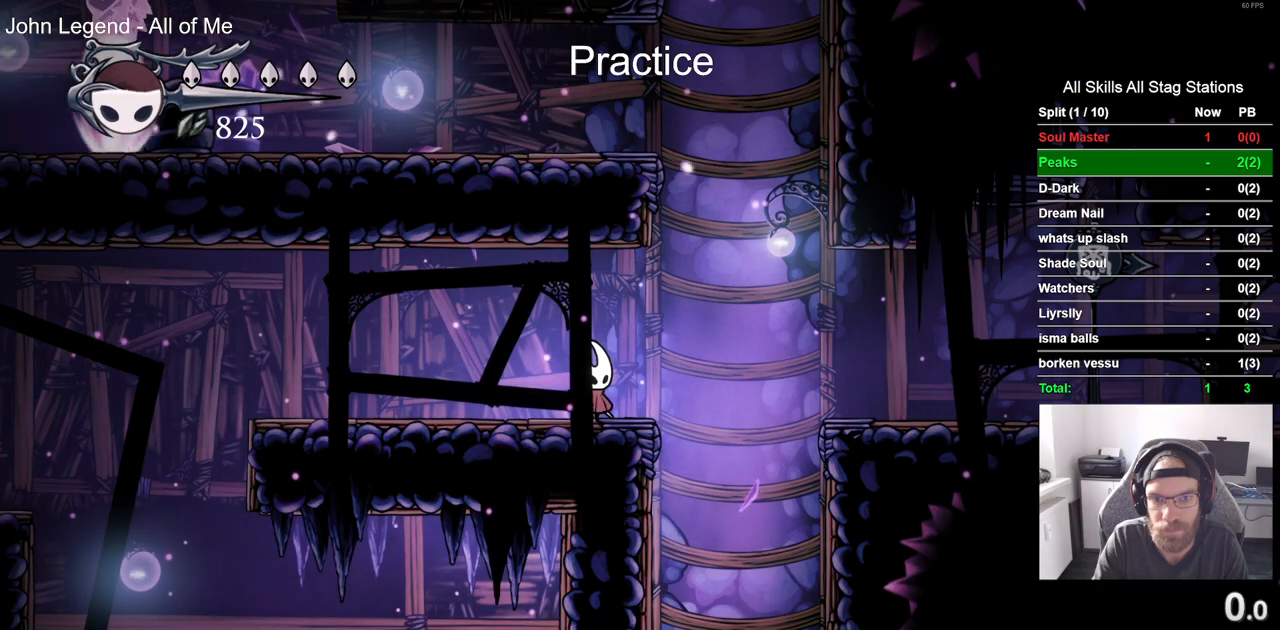
{"buttons": ["CROSS", "DPAD_LEFT"], "left_stick": "center", "right_stick": "center", "events": [[117, "DPAD_RIGHT", "down"], [150, "CROSS", "down"], [367, "DPAD_LEFT", "down"], [450, "DPAD_RIGHT", "up"]]}
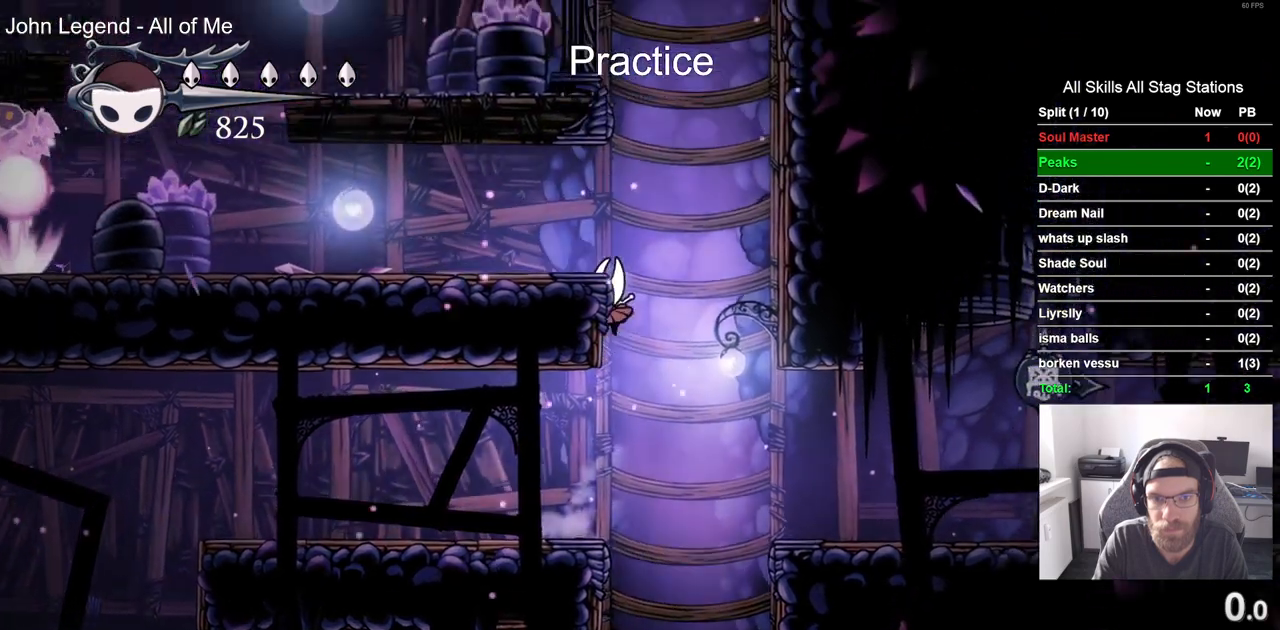
{"buttons": ["CROSS", "DPAD_LEFT"], "left_stick": "center", "right_stick": "center"}
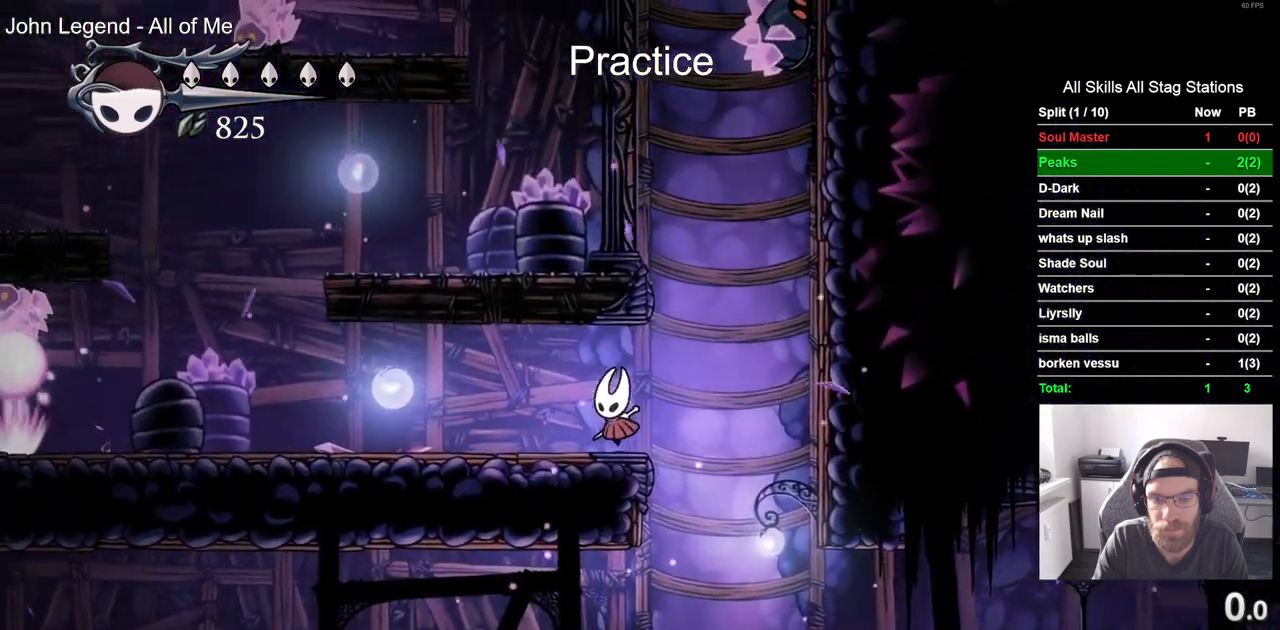
{"buttons": ["CROSS", "DPAD_UP"], "left_stick": "center", "right_stick": "center", "events": [[150, "R2", "down"], [383, "R2", "up"], [450, "DPAD_UP", "down"], [467, "DPAD_LEFT", "up"]]}
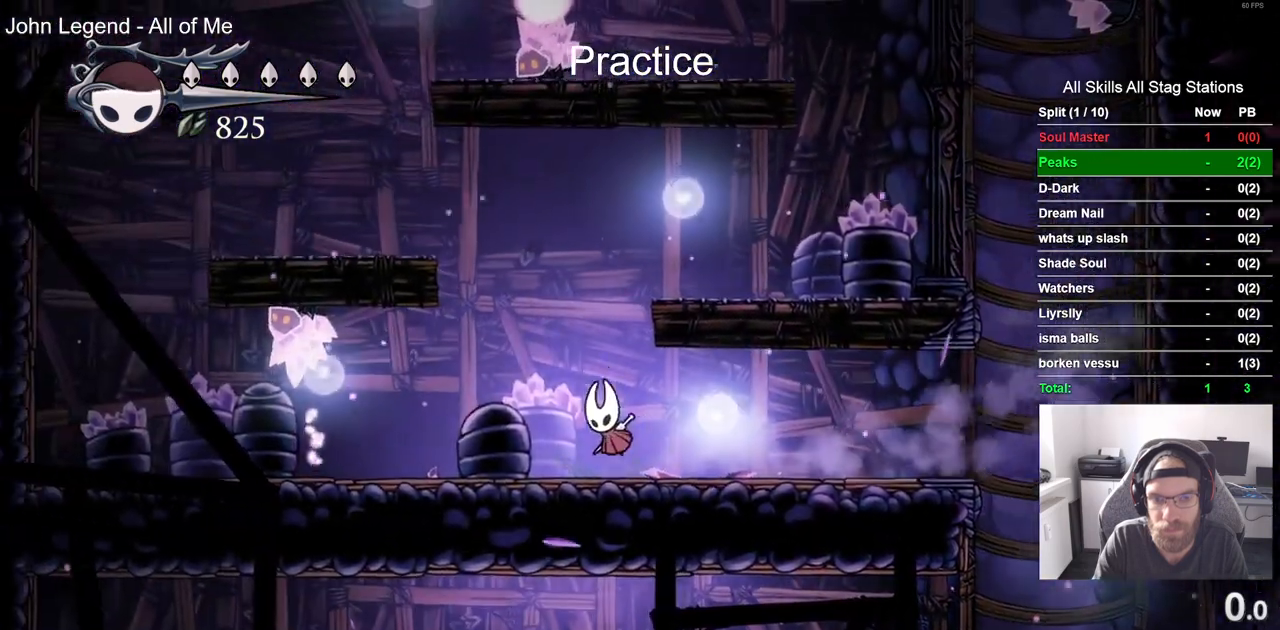
{"buttons": ["DPAD_RIGHT"], "left_stick": "center", "right_stick": "center", "events": [[83, "DPAD_RIGHT", "down"], [83, "DPAD_UP", "up"], [417, "CROSS", "up"]]}
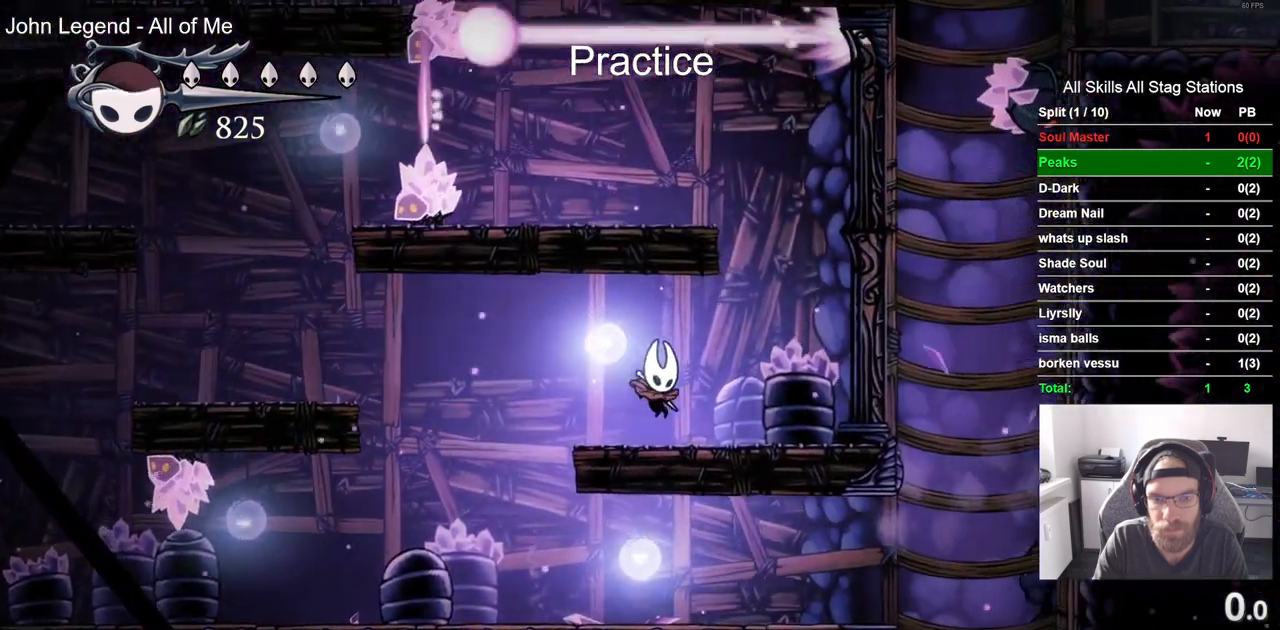
{"buttons": ["DPAD_RIGHT"], "left_stick": "center", "right_stick": "center", "events": [[33, "DPAD_LEFT", "down"], [33, "DPAD_RIGHT", "up"], [133, "DPAD_LEFT", "up"], [133, "DPAD_RIGHT", "down"]]}